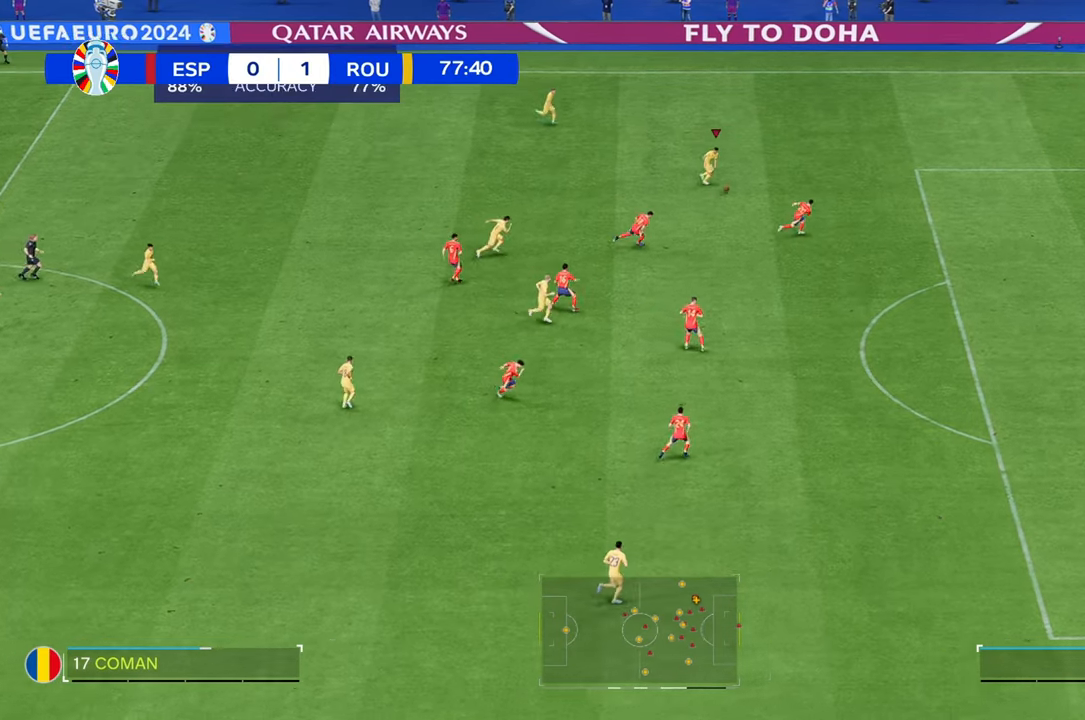
Gameplay with a controller (Xbox layout); each line is a JSON object with the inputs held at the frame after it. "events" lists button and stick changes between this image and that frame as [ms after this image, input, new state], when the widget could be followed in between. Not read: L3 R3.
{"buttons": [], "left_stick": "down", "right_stick": "center", "events": [[117, "left_stick", "down"]]}
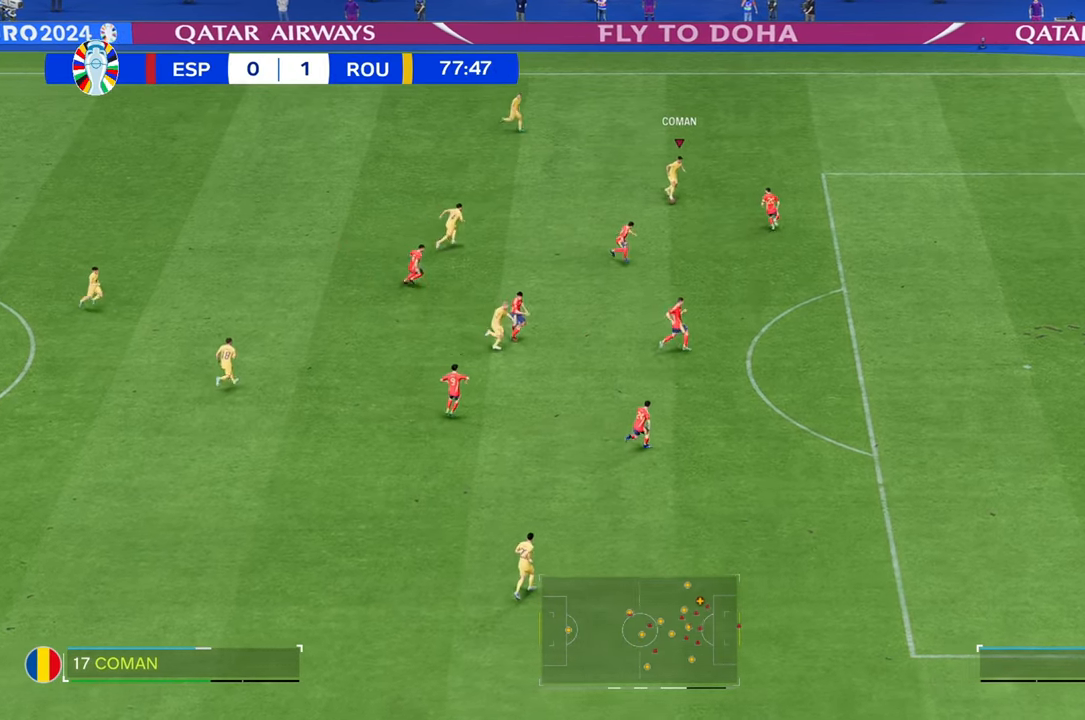
{"buttons": [], "left_stick": "down", "right_stick": "center", "events": []}
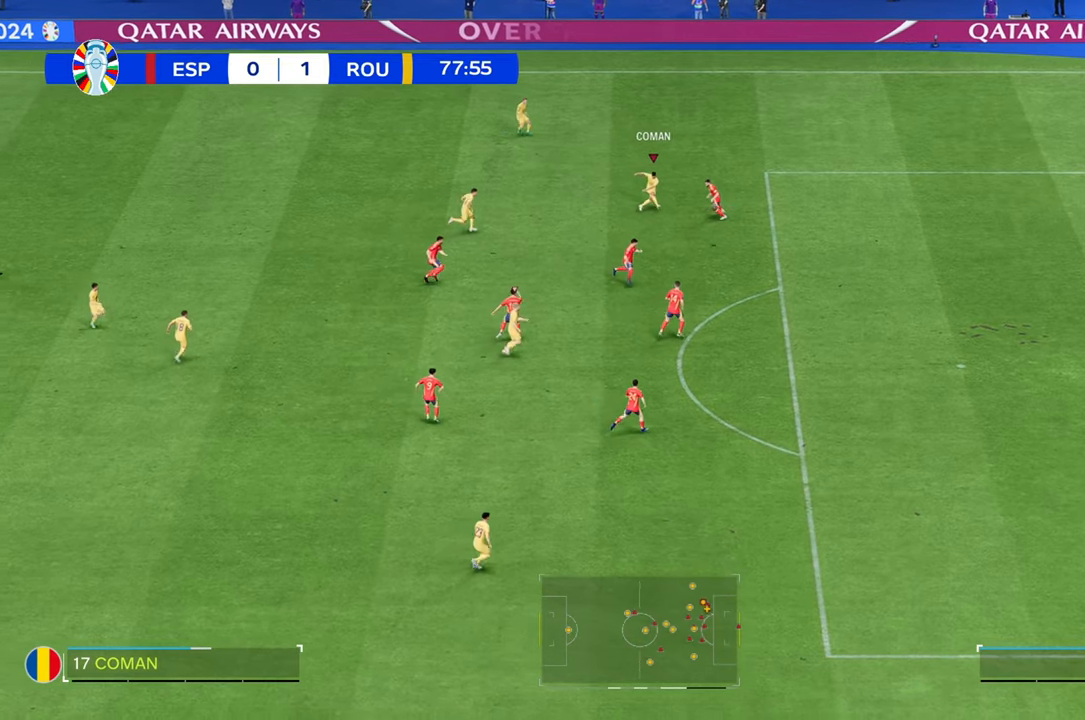
{"buttons": [], "left_stick": "down", "right_stick": "center", "events": []}
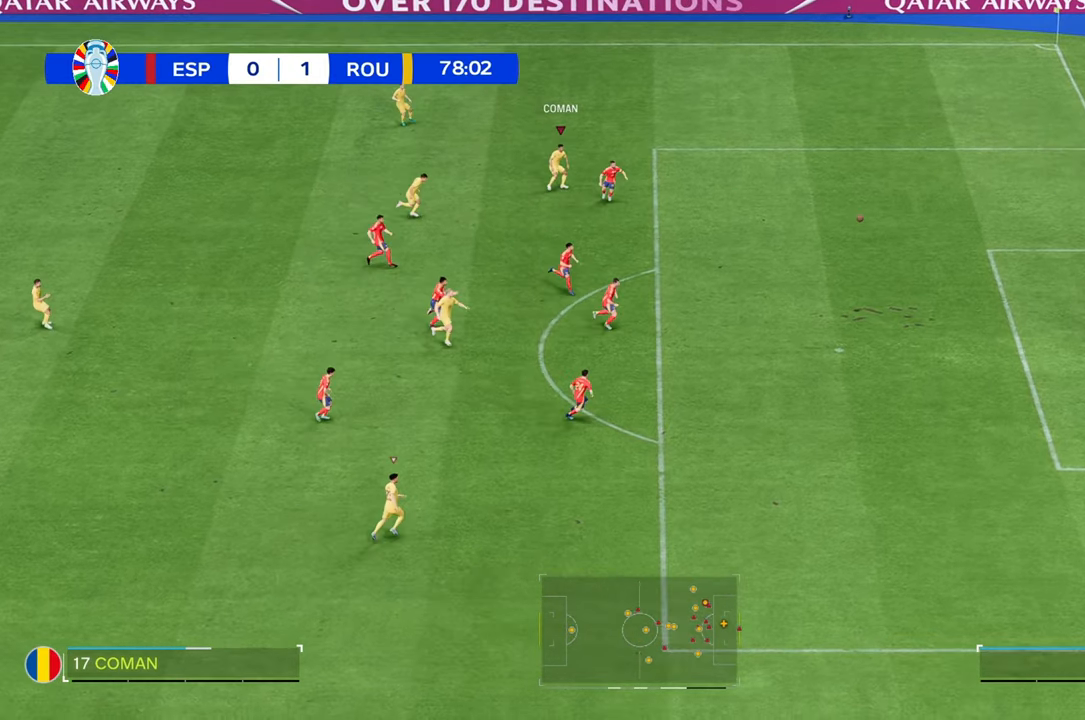
{"buttons": [], "left_stick": "down", "right_stick": "center", "events": []}
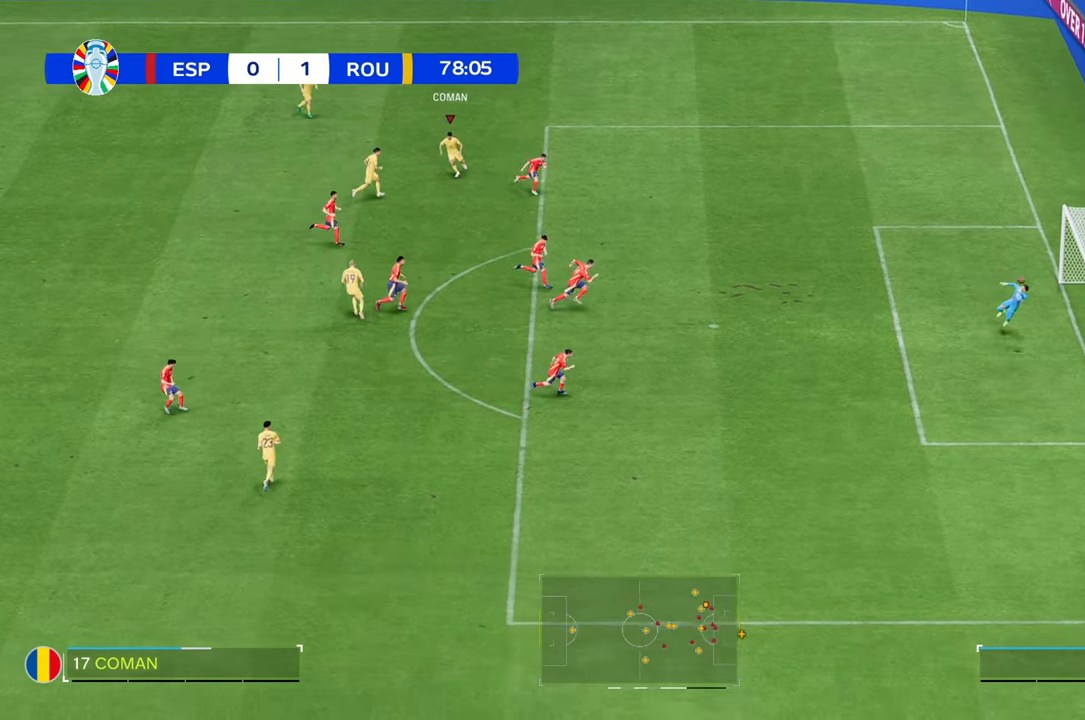
{"buttons": [], "left_stick": "down", "right_stick": "center", "events": [[167, "Y", "down"], [200, "A", "down"], [317, "A", "up"], [317, "Y", "up"]]}
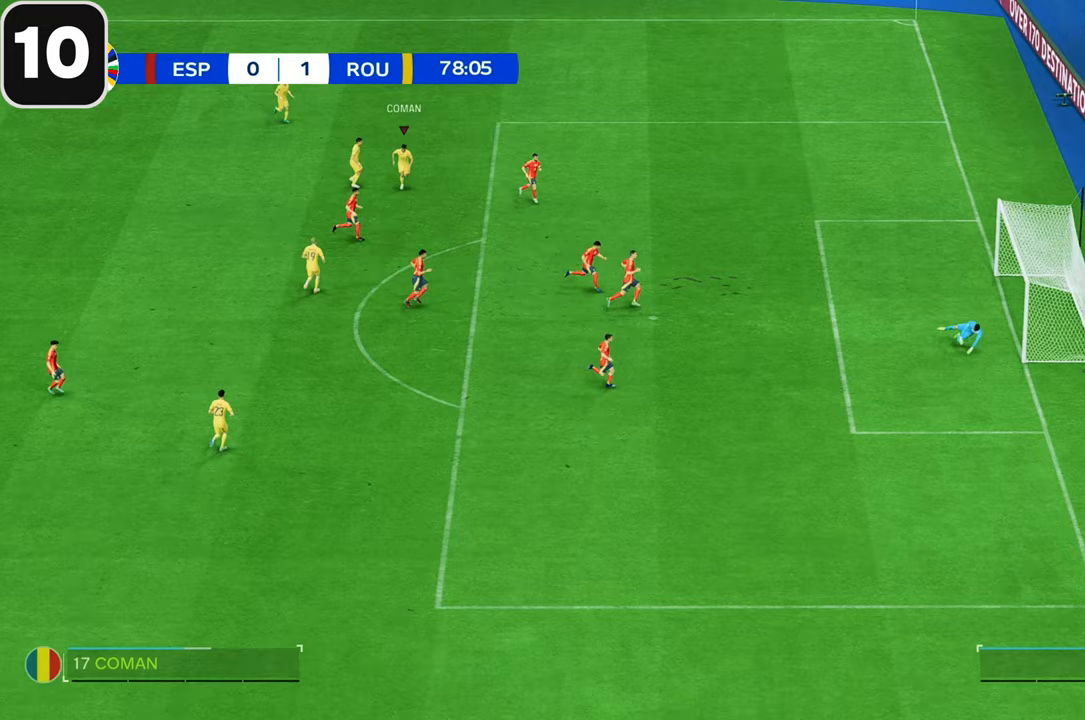
{"buttons": [], "left_stick": "down", "right_stick": "center", "events": [[117, "R2", "down"], [483, "R2", "up"]]}
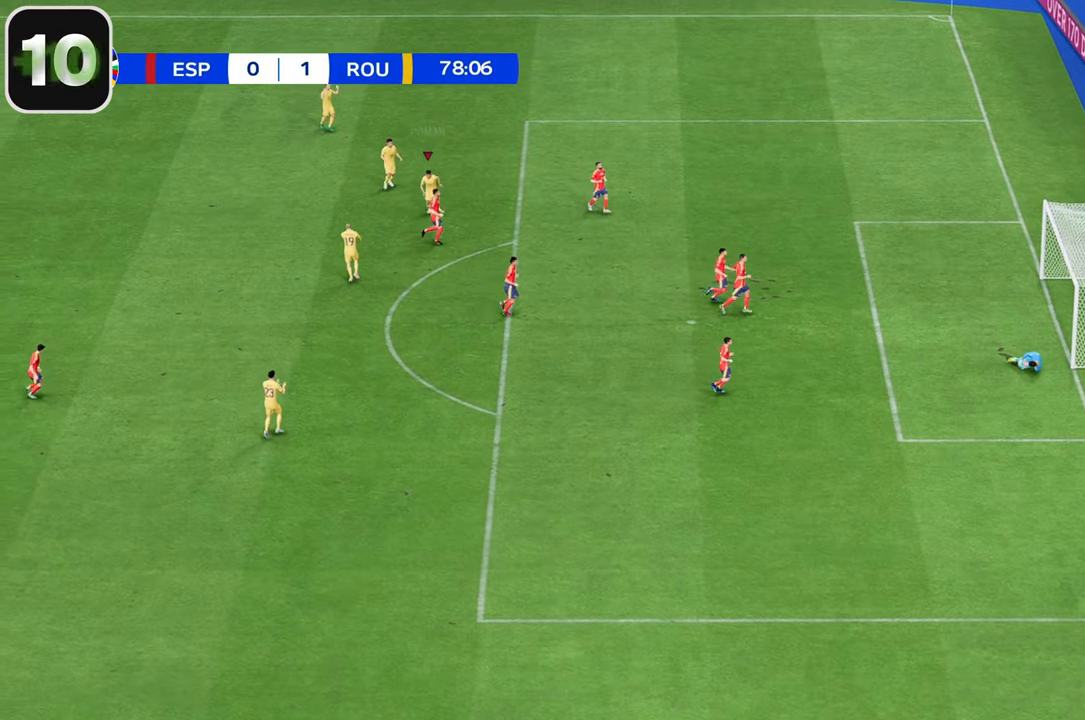
{"buttons": [], "left_stick": "center", "right_stick": "center", "events": [[117, "left_stick", "center"]]}
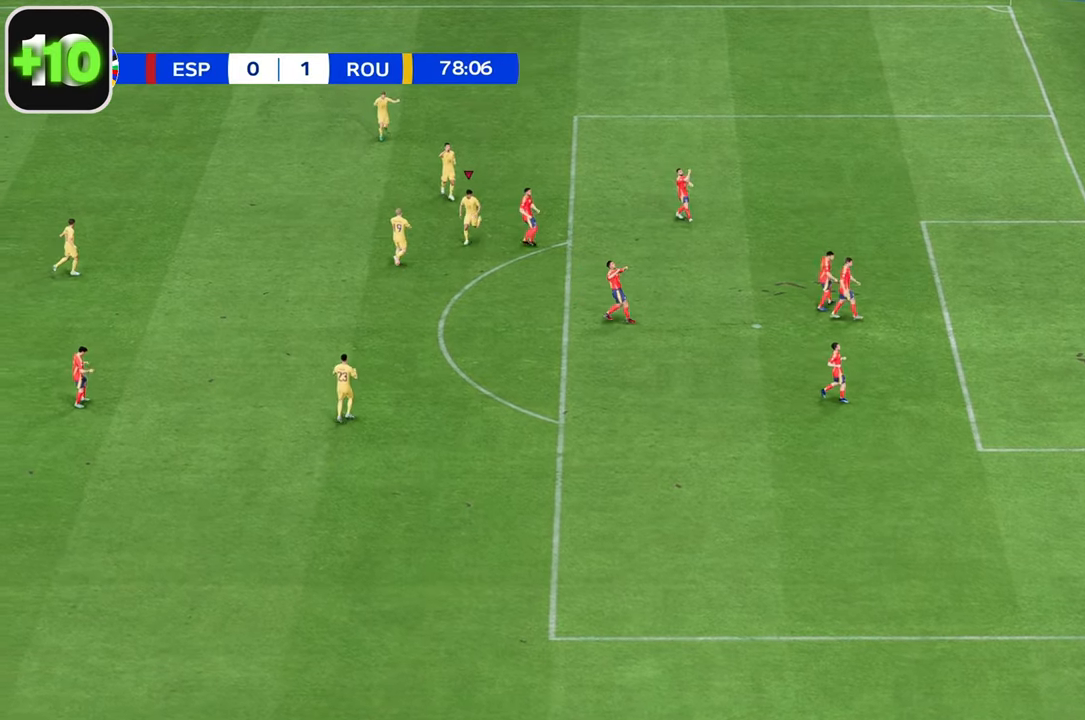
{"buttons": [], "left_stick": "center", "right_stick": "center", "events": []}
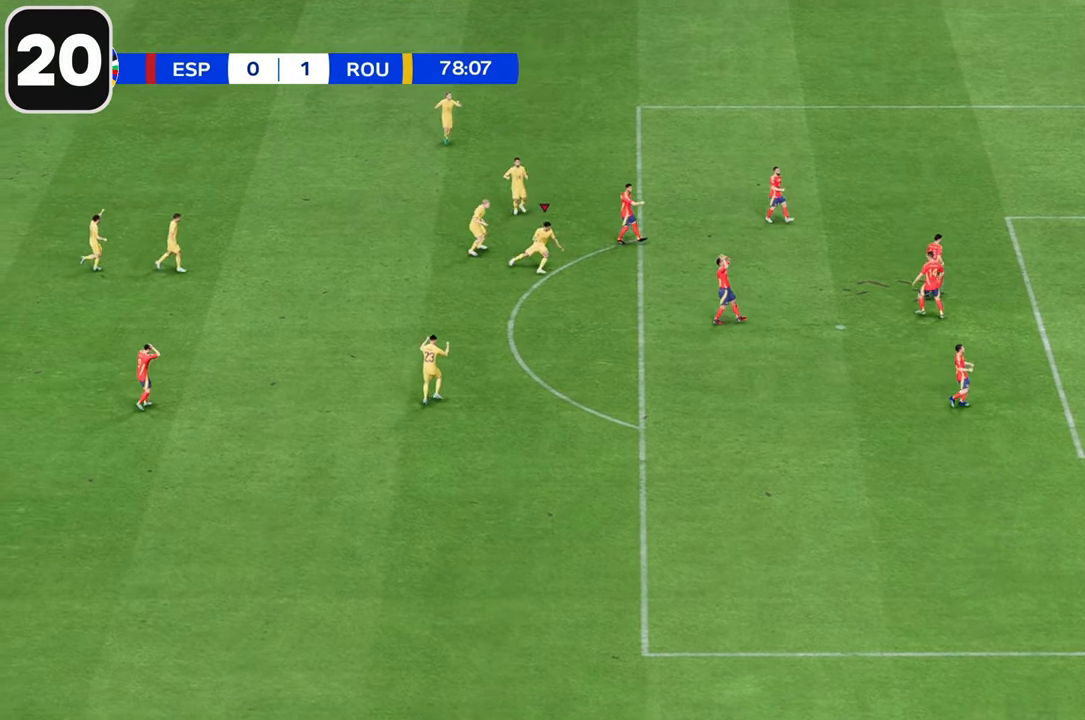
{"buttons": [], "left_stick": "center", "right_stick": "center", "events": []}
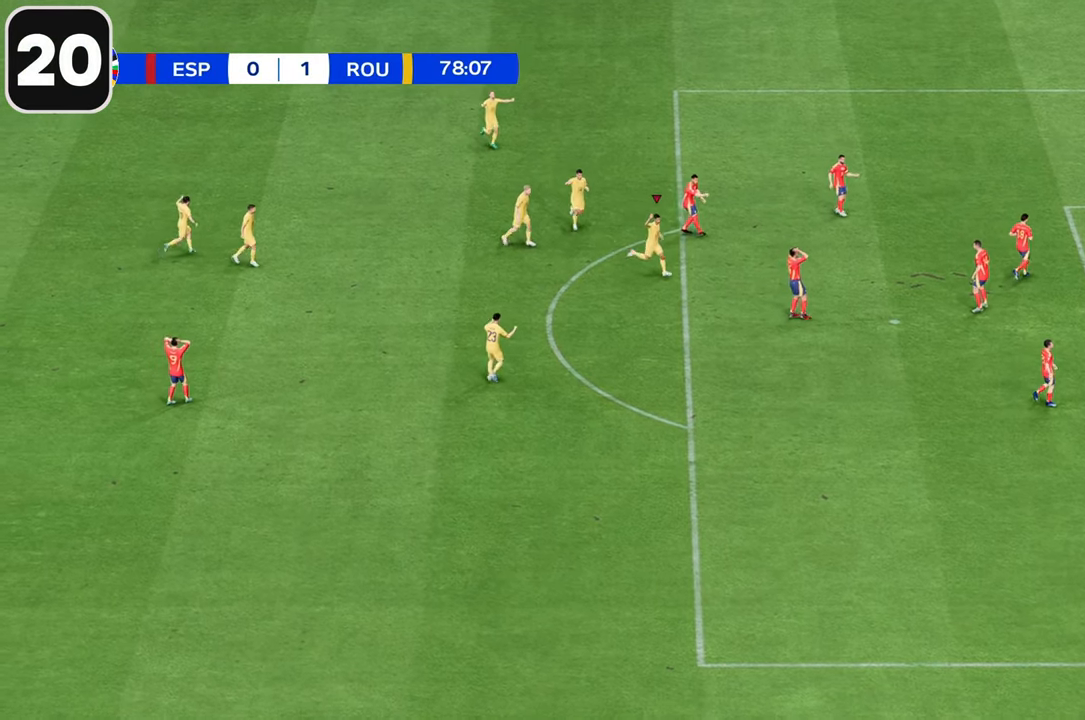
{"buttons": [], "left_stick": "center", "right_stick": "center", "events": []}
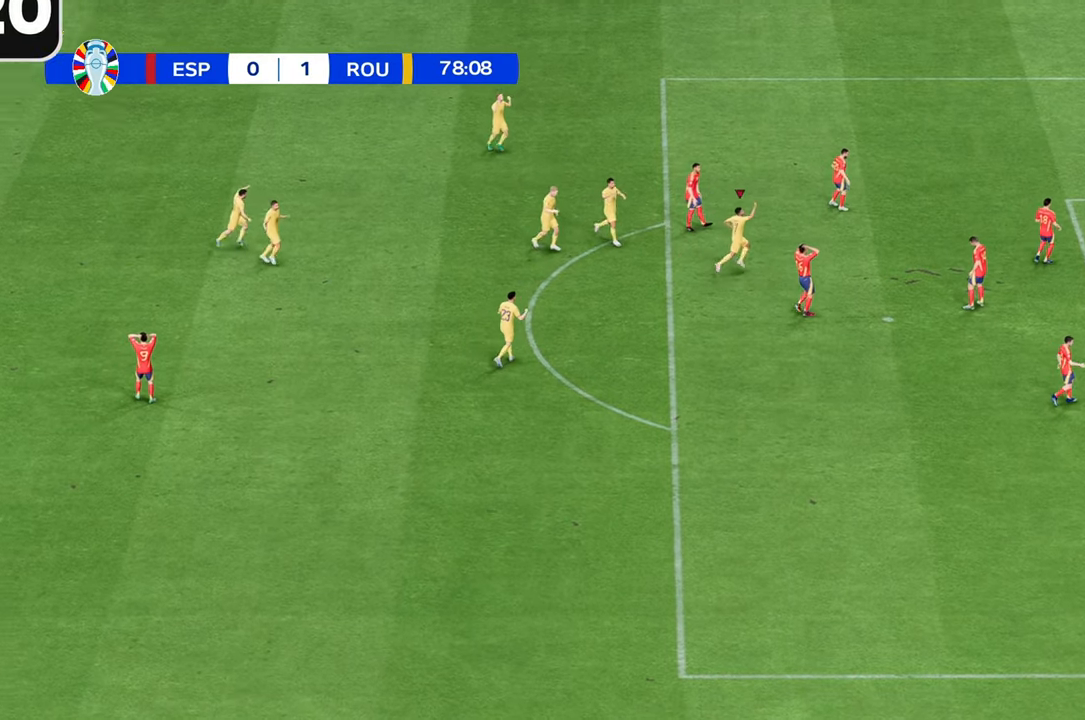
{"buttons": [], "left_stick": "center", "right_stick": "center", "events": []}
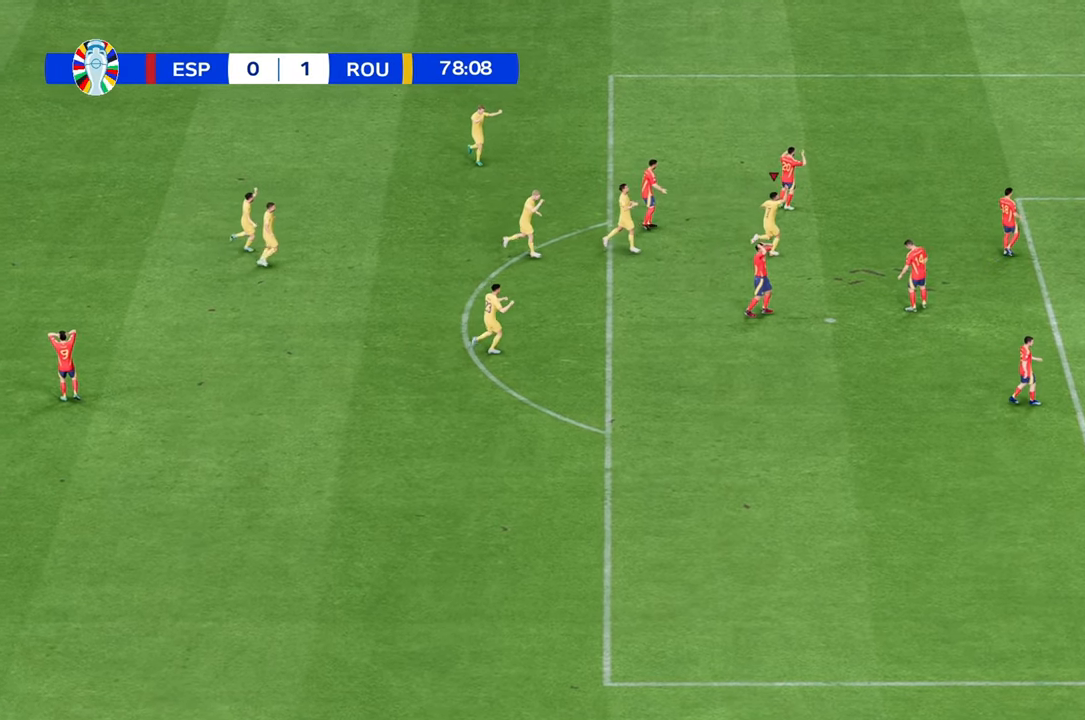
{"buttons": [], "left_stick": "center", "right_stick": "center", "events": []}
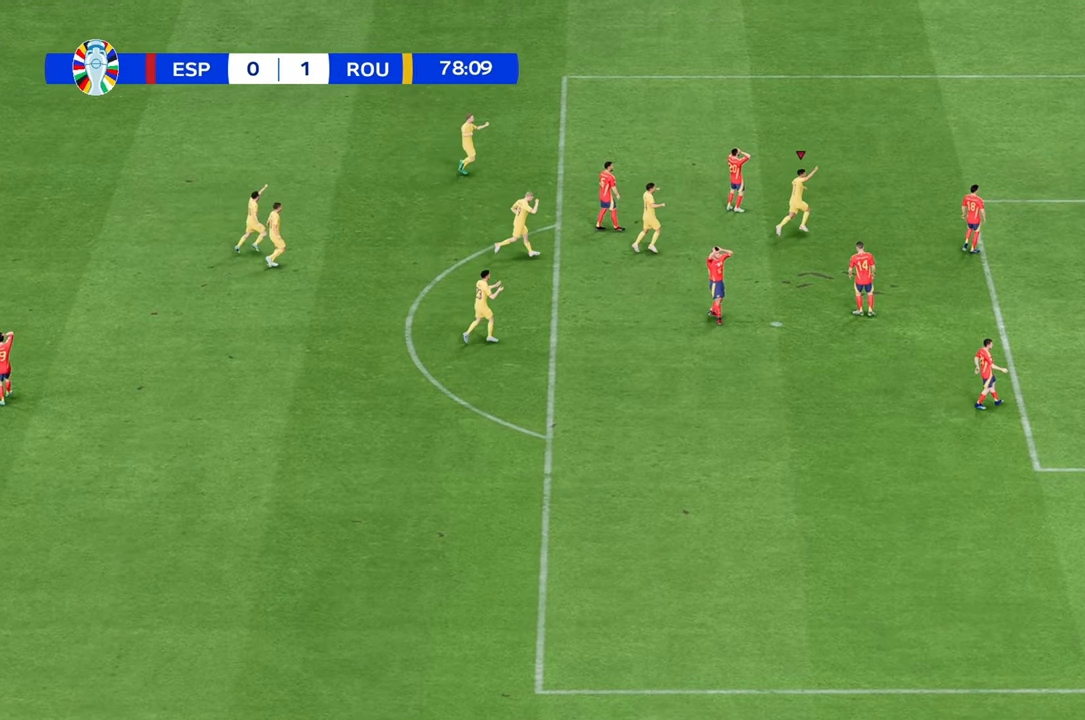
{"buttons": [], "left_stick": "center", "right_stick": "center", "events": []}
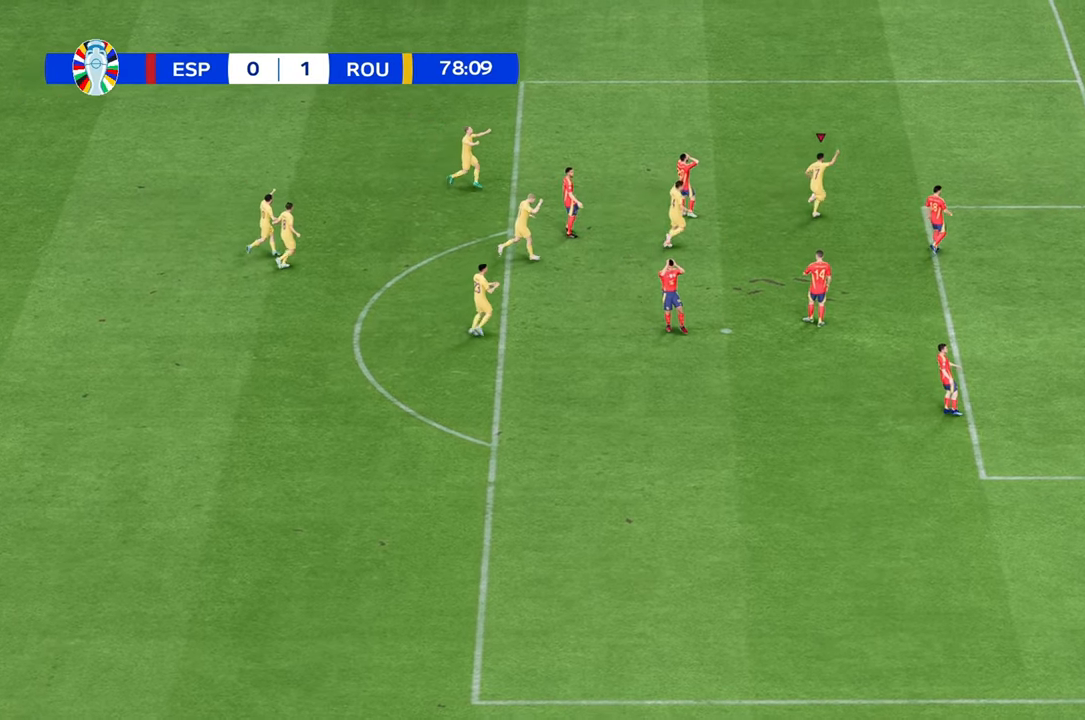
{"buttons": [], "left_stick": "up", "right_stick": "center", "events": [[67, "left_stick", "up"]]}
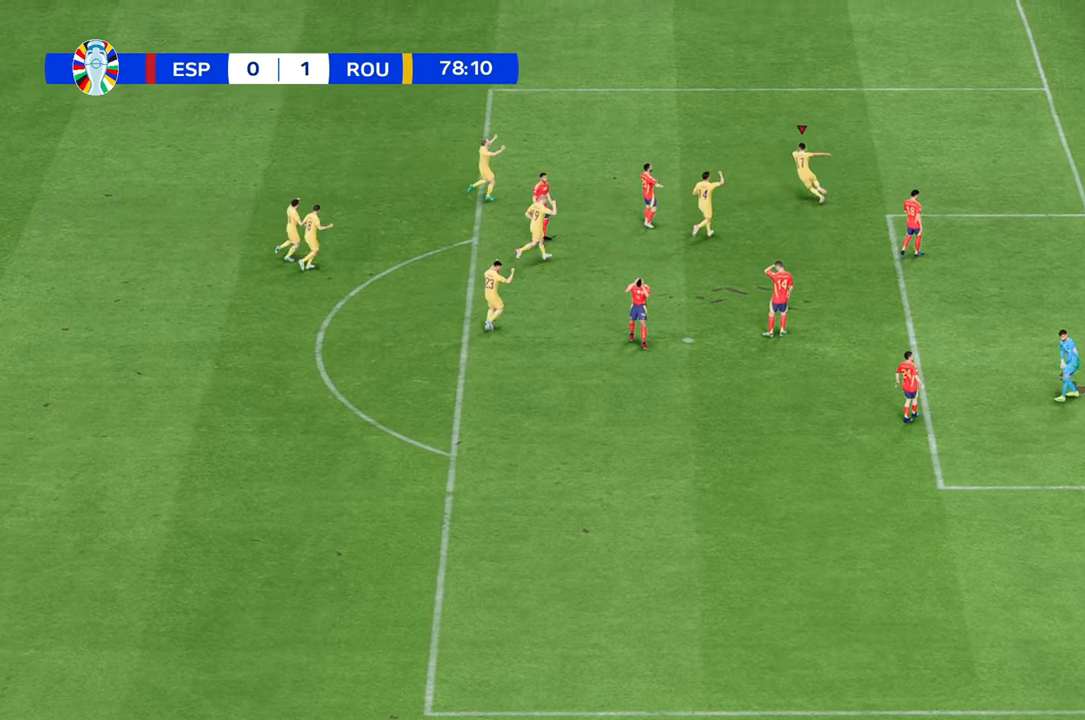
{"buttons": [], "left_stick": "up", "right_stick": "center", "events": [[267, "left_stick", "up-right"], [367, "left_stick", "up"]]}